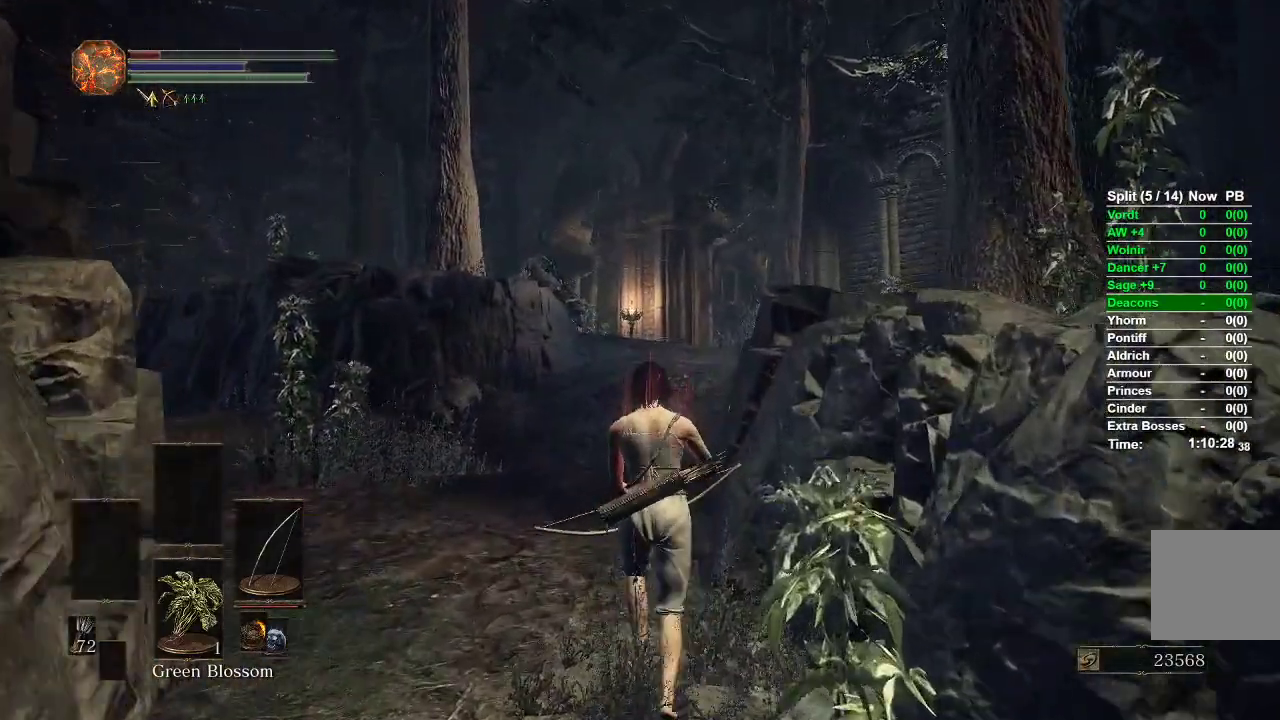
Gameplay with a controller (Xbox layout); each line is a JSON object with the inputs held at the frame after it. "events" lists button and stick changes between this image and that frame as [ms after this image, input, new state], when the widget could be followed in between.
{"buttons": ["L1", "R1"], "left_stick": "center", "right_stick": "up-left", "events": [[83, "left_stick", "center"], [250, "L1", "down"], [300, "R1", "down"], [333, "right_stick", "left"], [417, "right_stick", "up-left"]]}
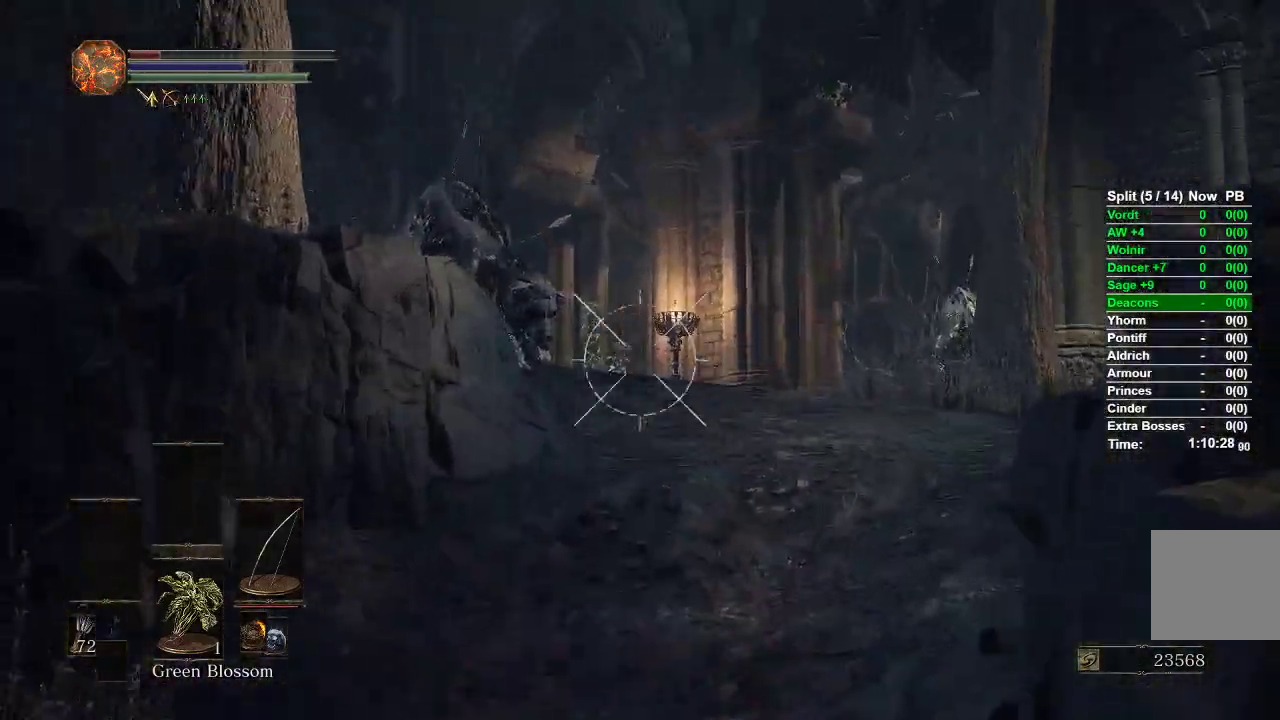
{"buttons": ["L1", "R1"], "left_stick": "center", "right_stick": "center", "events": [[167, "left_stick", "up"], [200, "right_stick", "center"], [217, "left_stick", "center"], [350, "right_stick", "left"], [483, "right_stick", "center"]]}
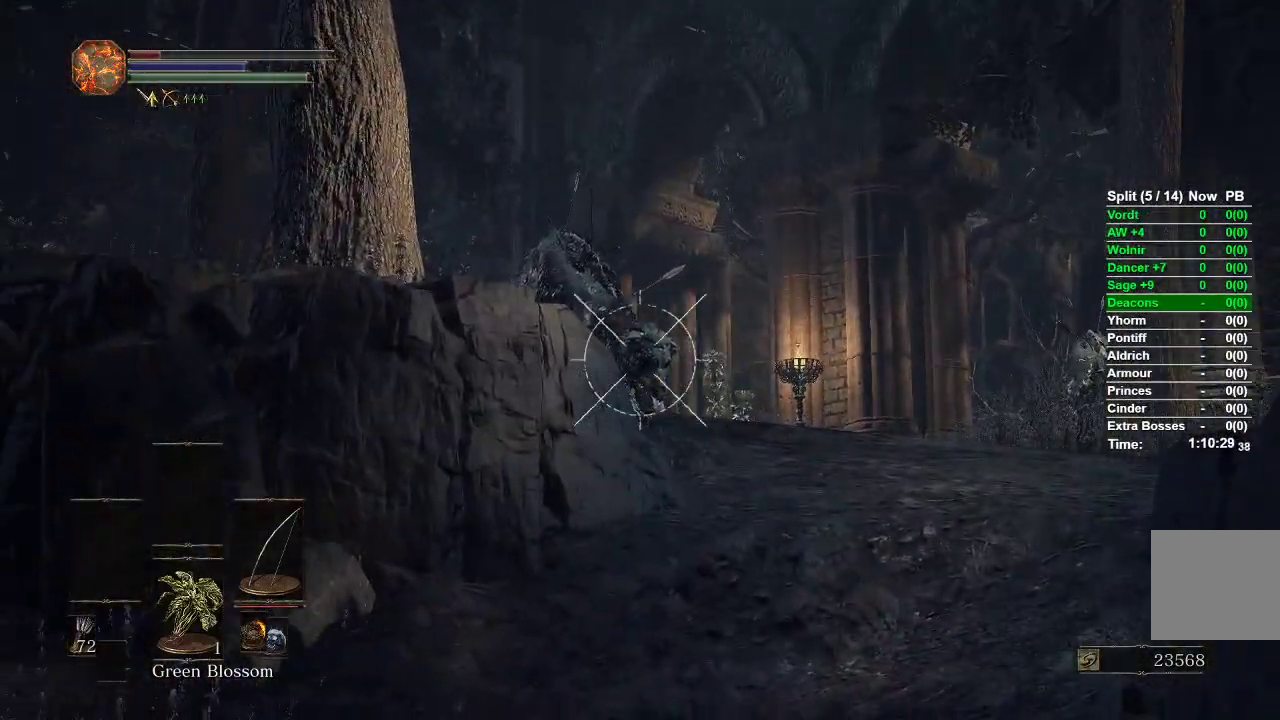
{"buttons": [], "left_stick": "center", "right_stick": "down-right", "events": [[133, "R1", "up"], [383, "L1", "up"], [433, "right_stick", "down-right"]]}
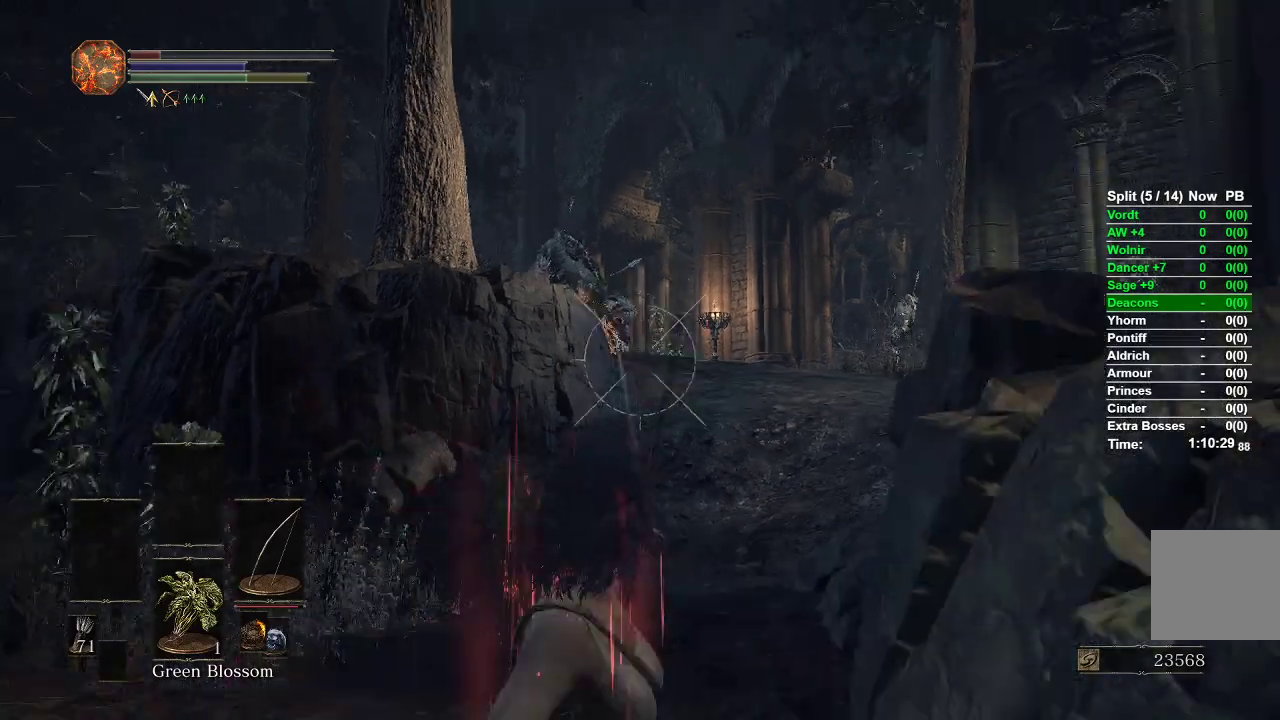
{"buttons": [], "left_stick": "down-right", "right_stick": "right", "events": [[250, "right_stick", "center"], [300, "left_stick", "down"], [350, "left_stick", "down-right"], [467, "right_stick", "right"]]}
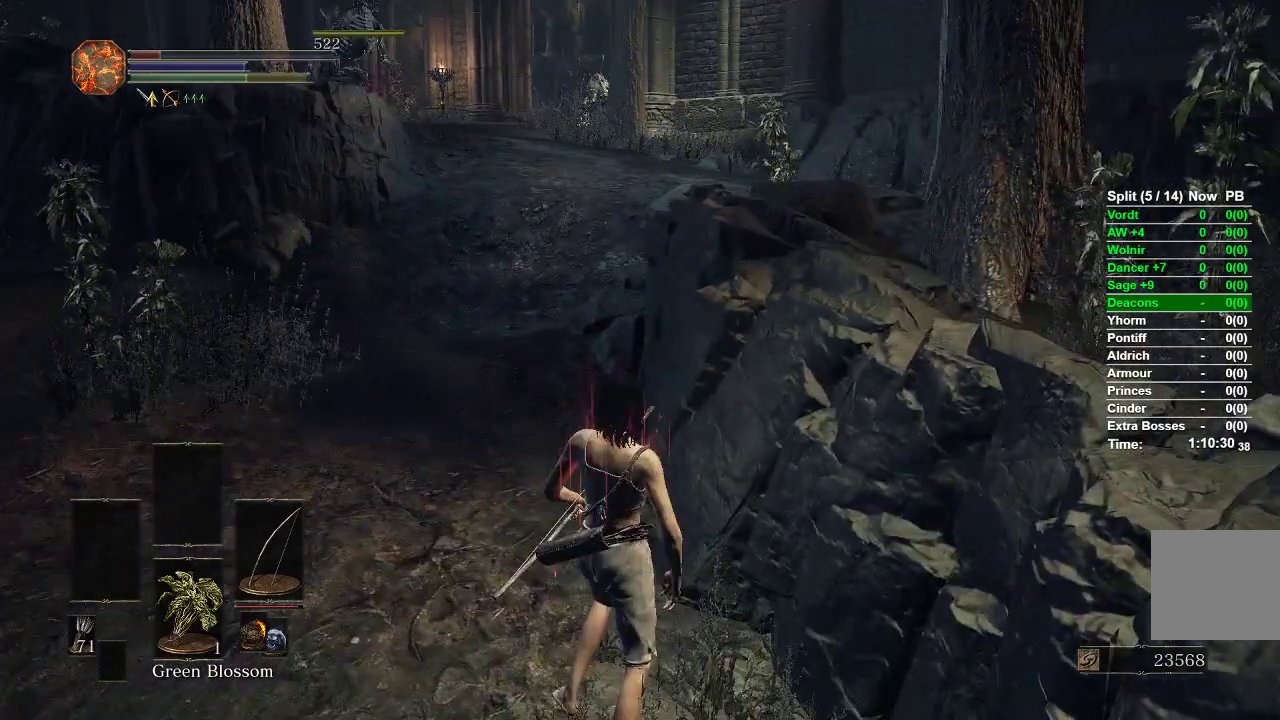
{"buttons": [], "left_stick": "center", "right_stick": "center", "events": [[183, "left_stick", "center"], [500, "right_stick", "center"]]}
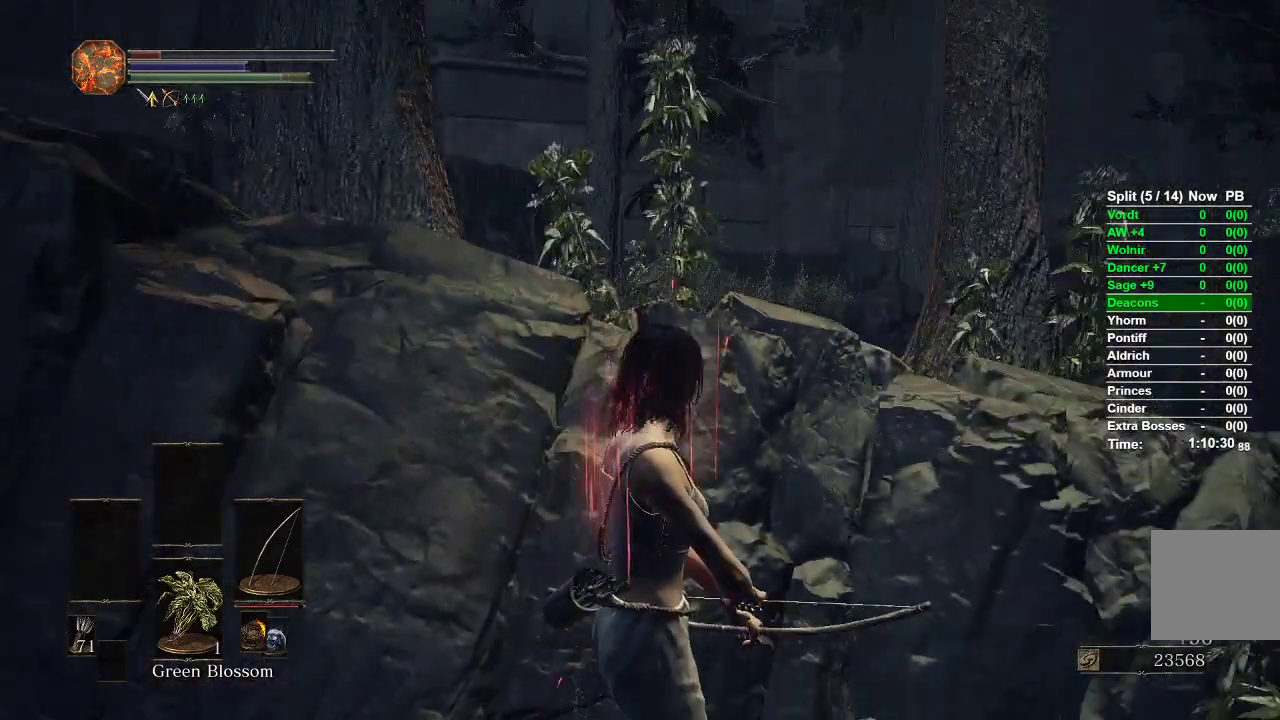
{"buttons": [], "left_stick": "center", "right_stick": "down-right", "events": [[250, "right_stick", "right"], [283, "left_stick", "up"], [350, "right_stick", "down-right"], [417, "left_stick", "center"]]}
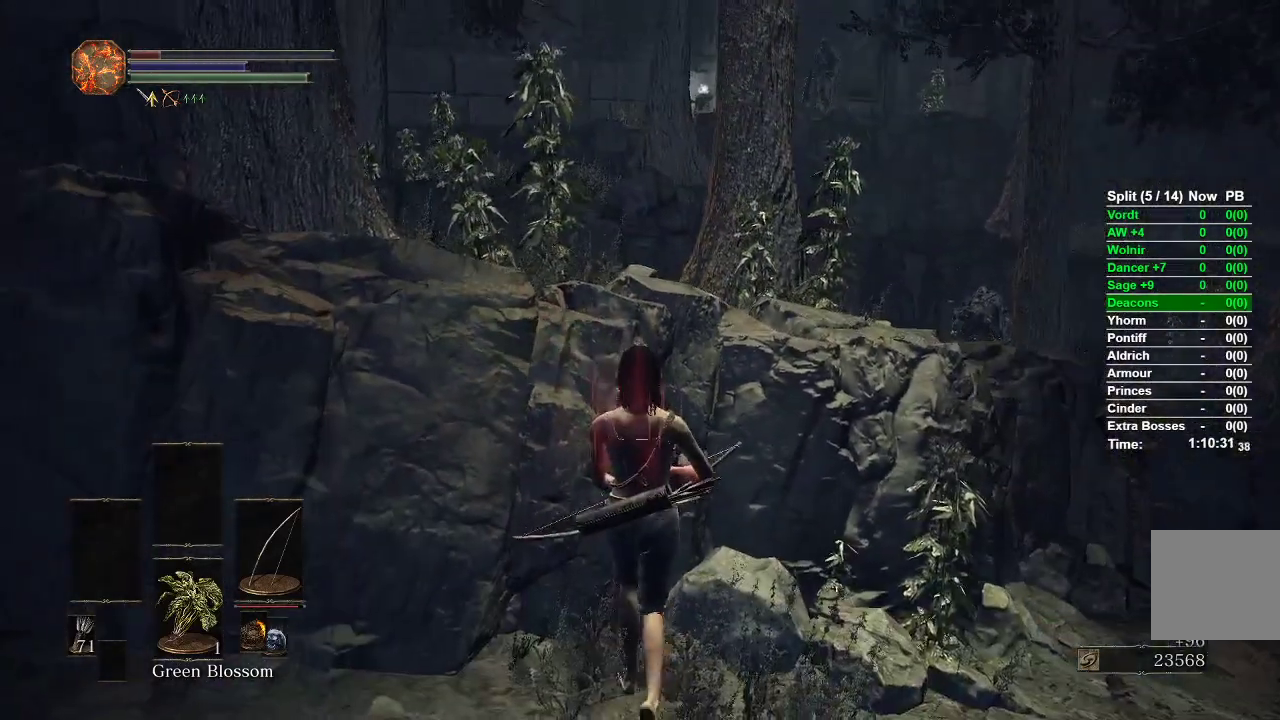
{"buttons": [], "left_stick": "center", "right_stick": "center", "events": [[17, "right_stick", "center"], [133, "right_stick", "right"], [267, "right_stick", "center"]]}
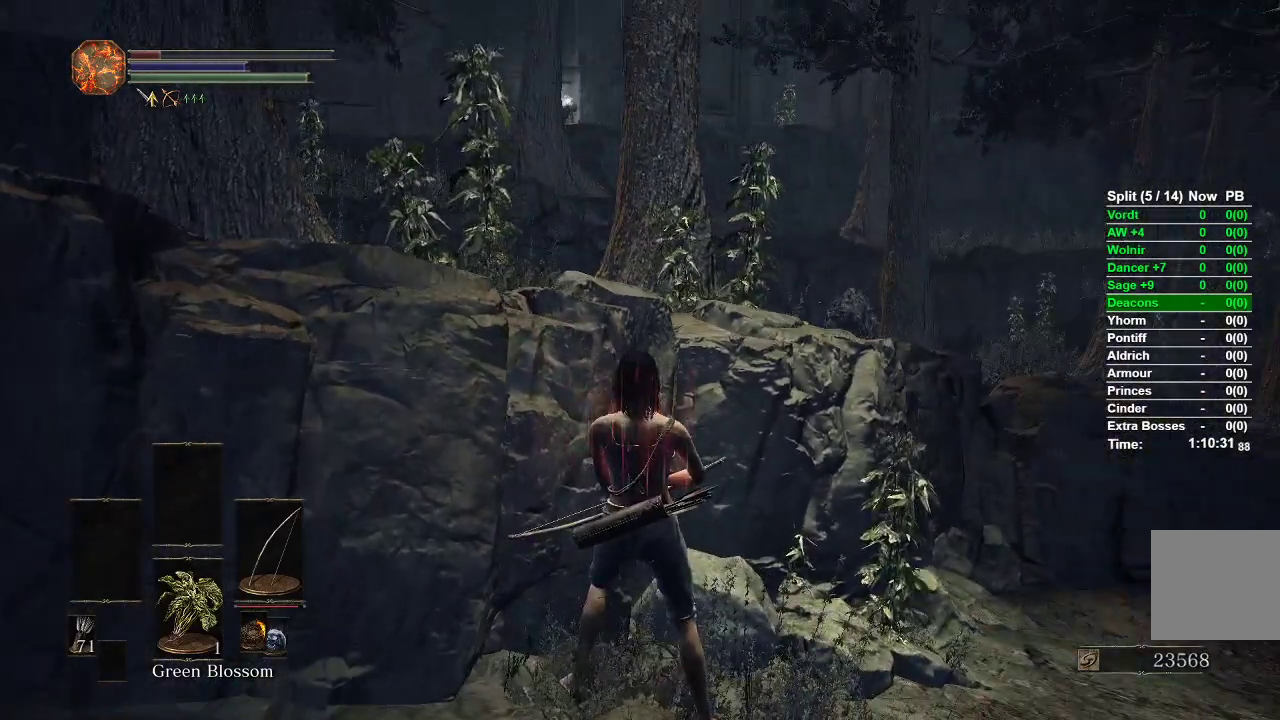
{"buttons": [], "left_stick": "down-right", "right_stick": "left", "events": [[317, "right_stick", "left"], [417, "left_stick", "down-right"]]}
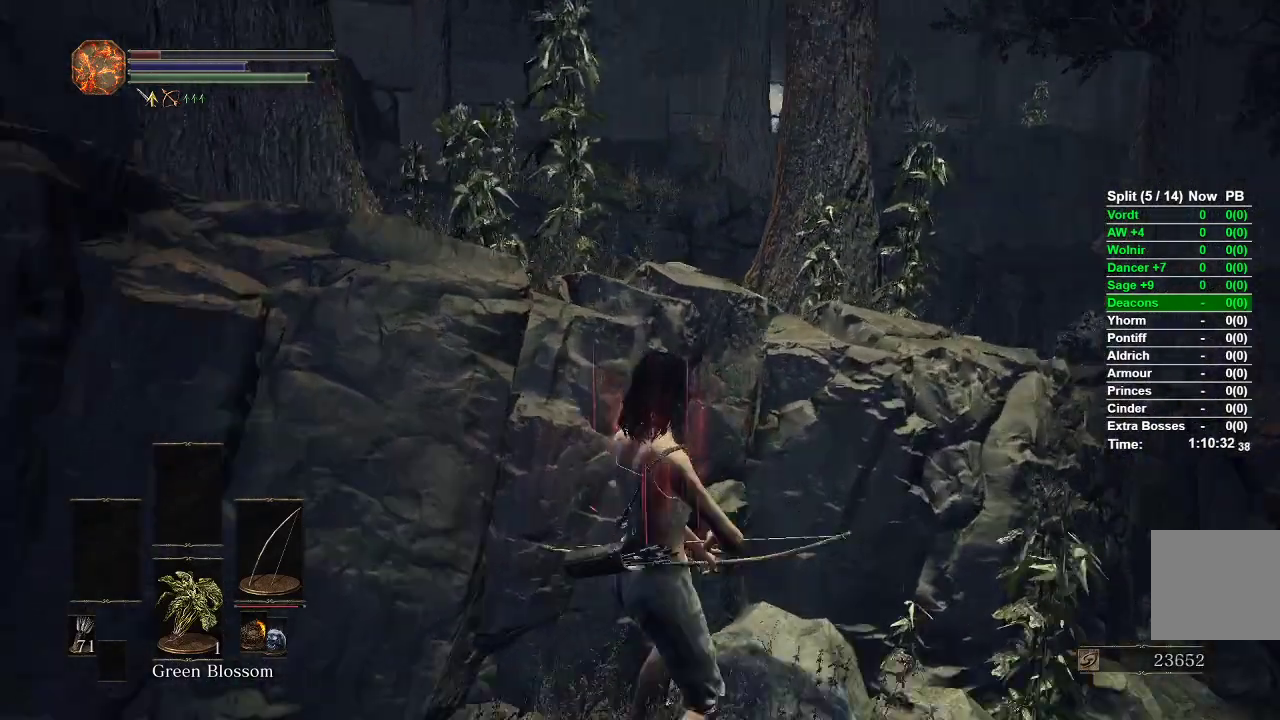
{"buttons": [], "left_stick": "center", "right_stick": "right", "events": [[33, "left_stick", "center"], [83, "right_stick", "center"], [350, "right_stick", "right"]]}
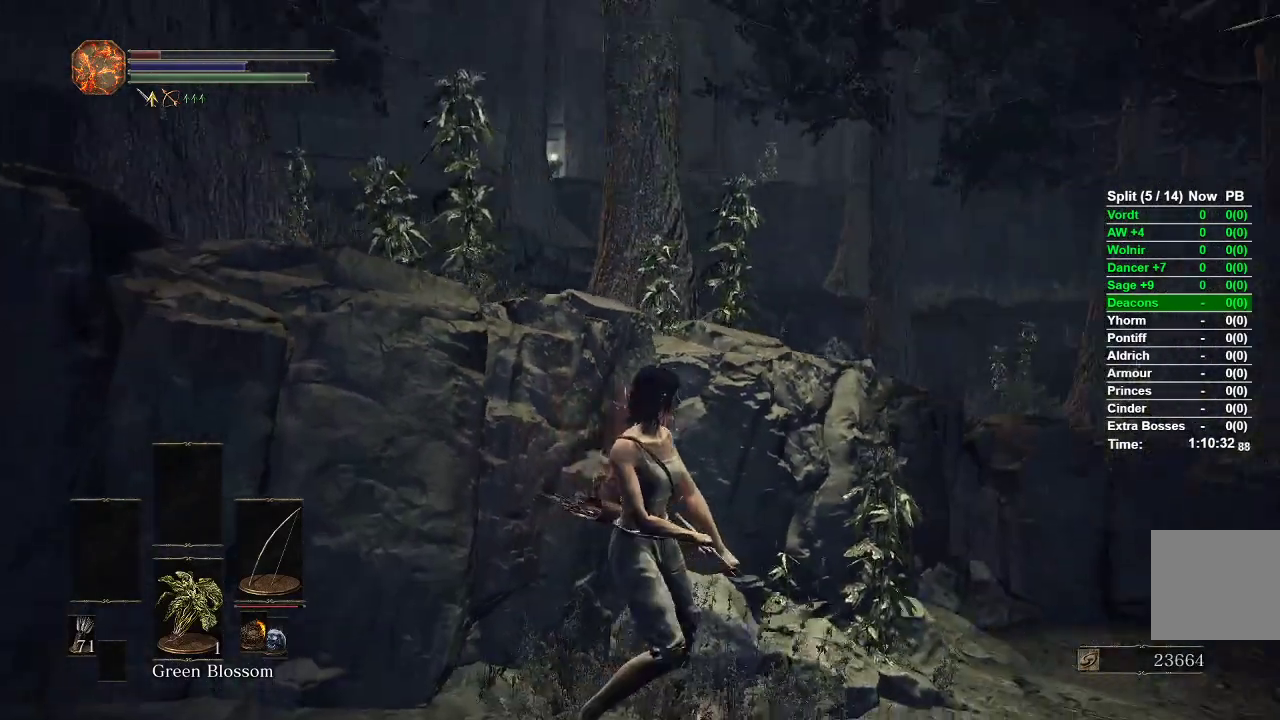
{"buttons": ["B"], "left_stick": "down", "right_stick": "center", "events": [[17, "right_stick", "center"], [217, "left_stick", "down"], [400, "B", "down"]]}
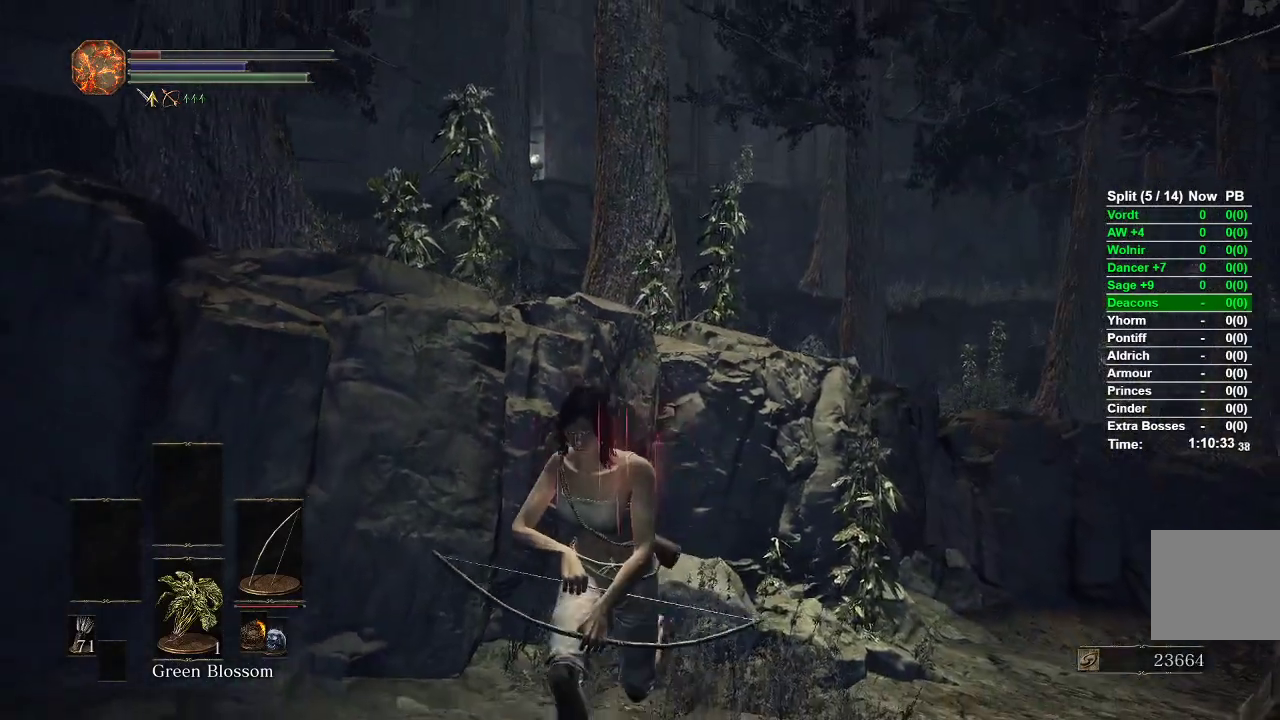
{"buttons": ["B"], "left_stick": "down", "right_stick": "right", "events": [[433, "right_stick", "right"]]}
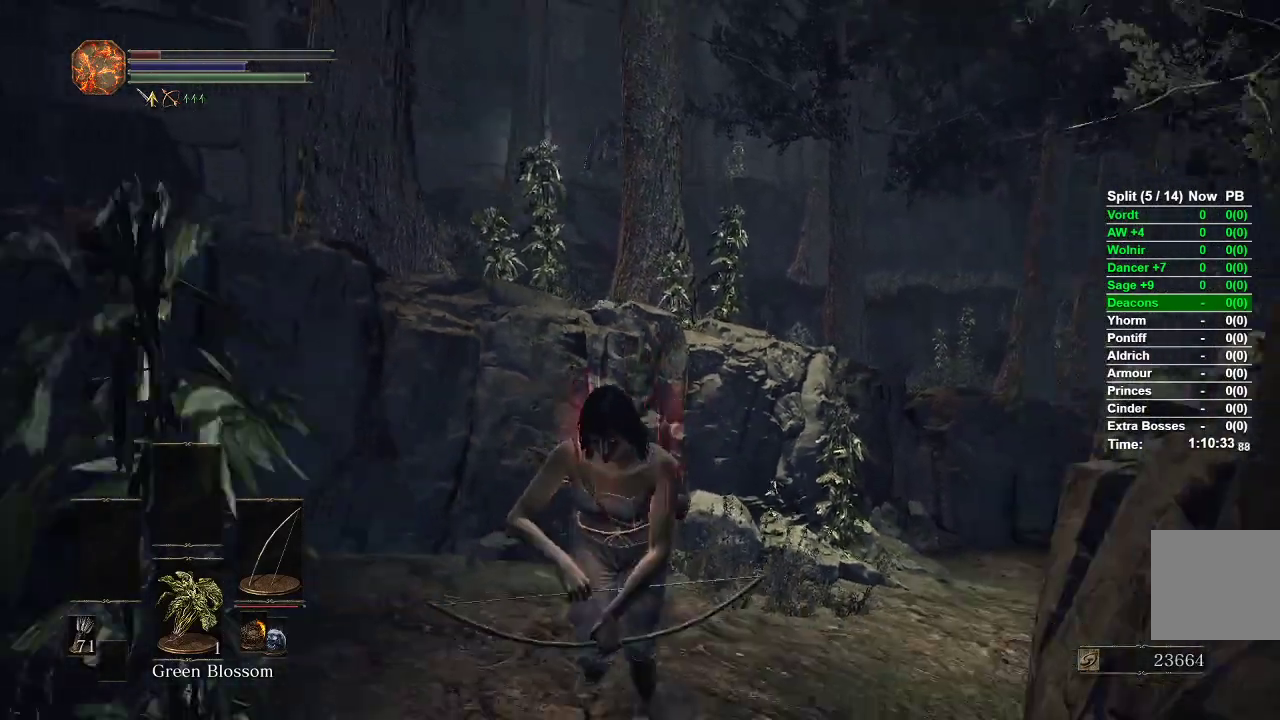
{"buttons": ["B"], "left_stick": "down", "right_stick": "center", "events": [[50, "right_stick", "center"], [283, "right_stick", "right"], [400, "right_stick", "center"]]}
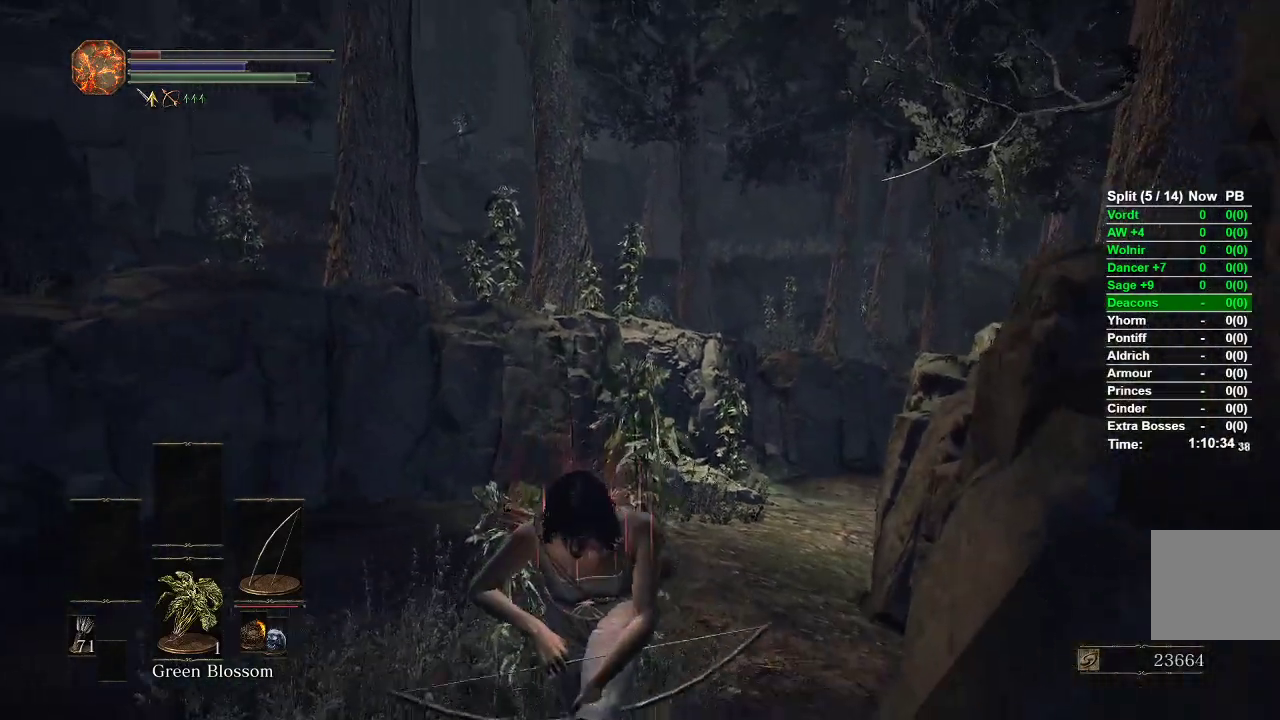
{"buttons": ["B"], "left_stick": "down", "right_stick": "center", "events": []}
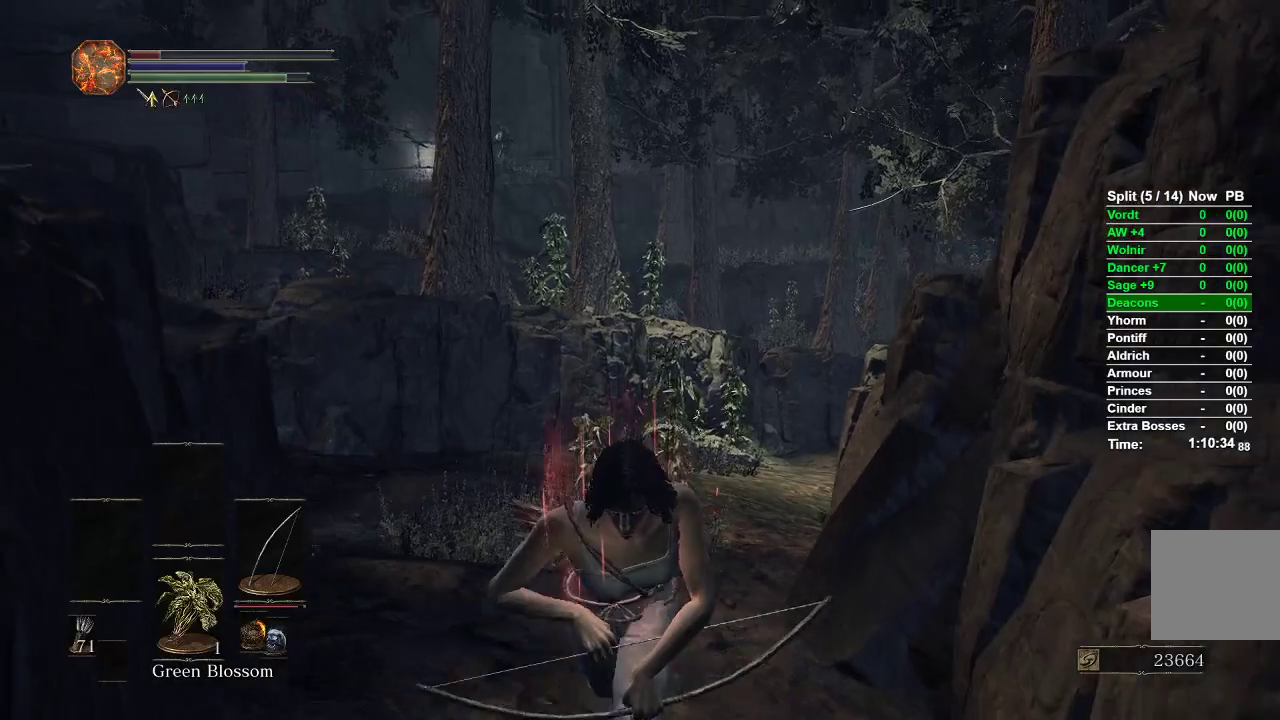
{"buttons": ["B"], "left_stick": "down", "right_stick": "center", "events": [[217, "right_stick", "right"], [350, "right_stick", "center"]]}
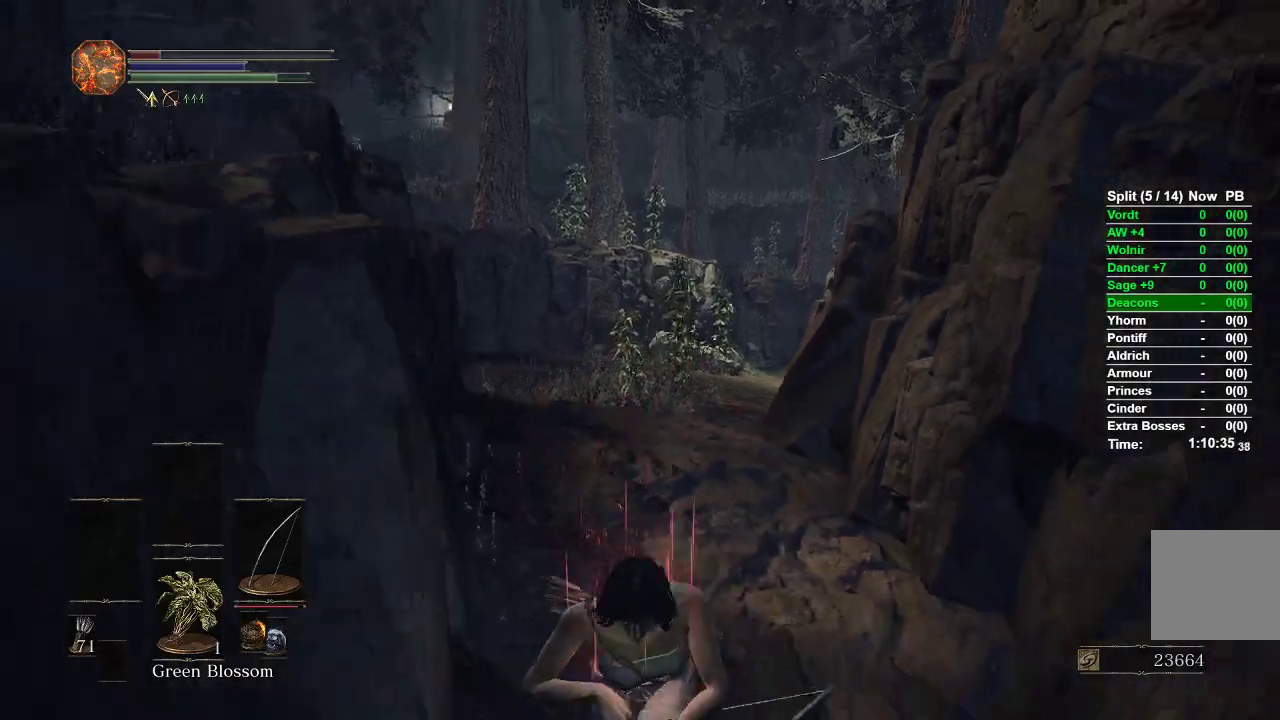
{"buttons": ["B"], "left_stick": "down", "right_stick": "up", "events": [[367, "right_stick", "up"]]}
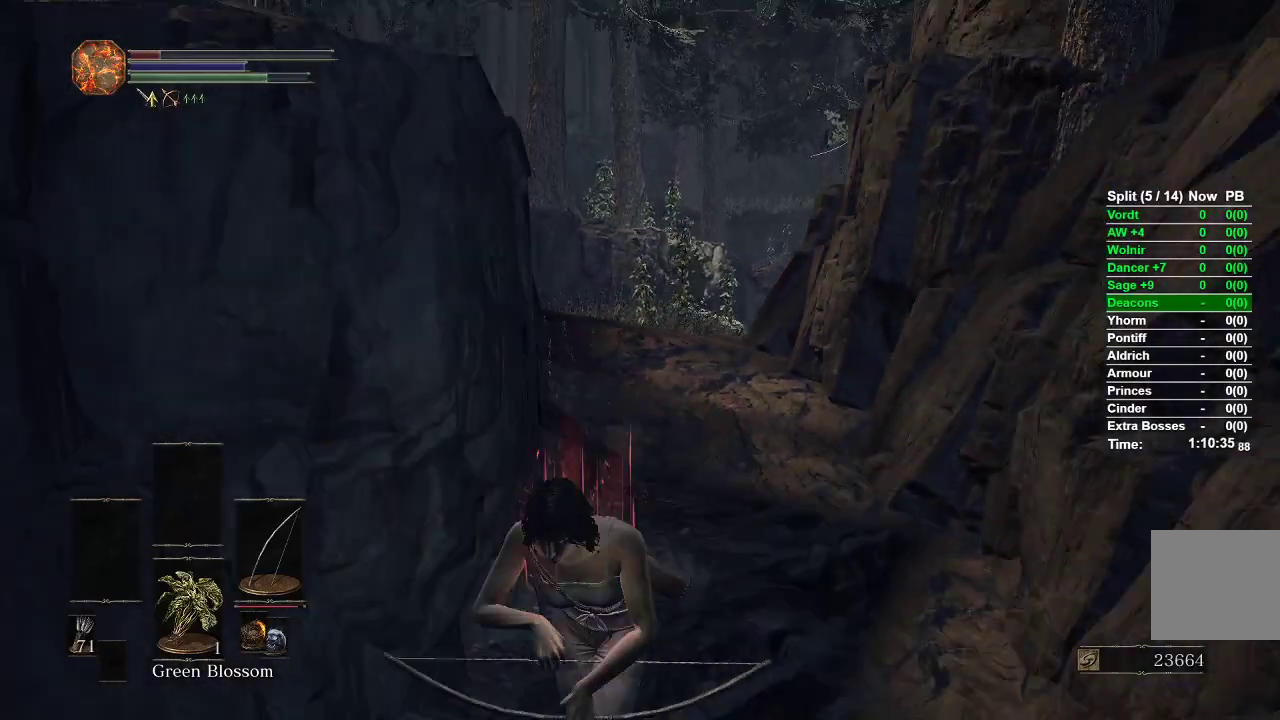
{"buttons": ["B"], "left_stick": "down", "right_stick": "center", "events": [[50, "right_stick", "center"], [350, "right_stick", "right"], [500, "right_stick", "center"]]}
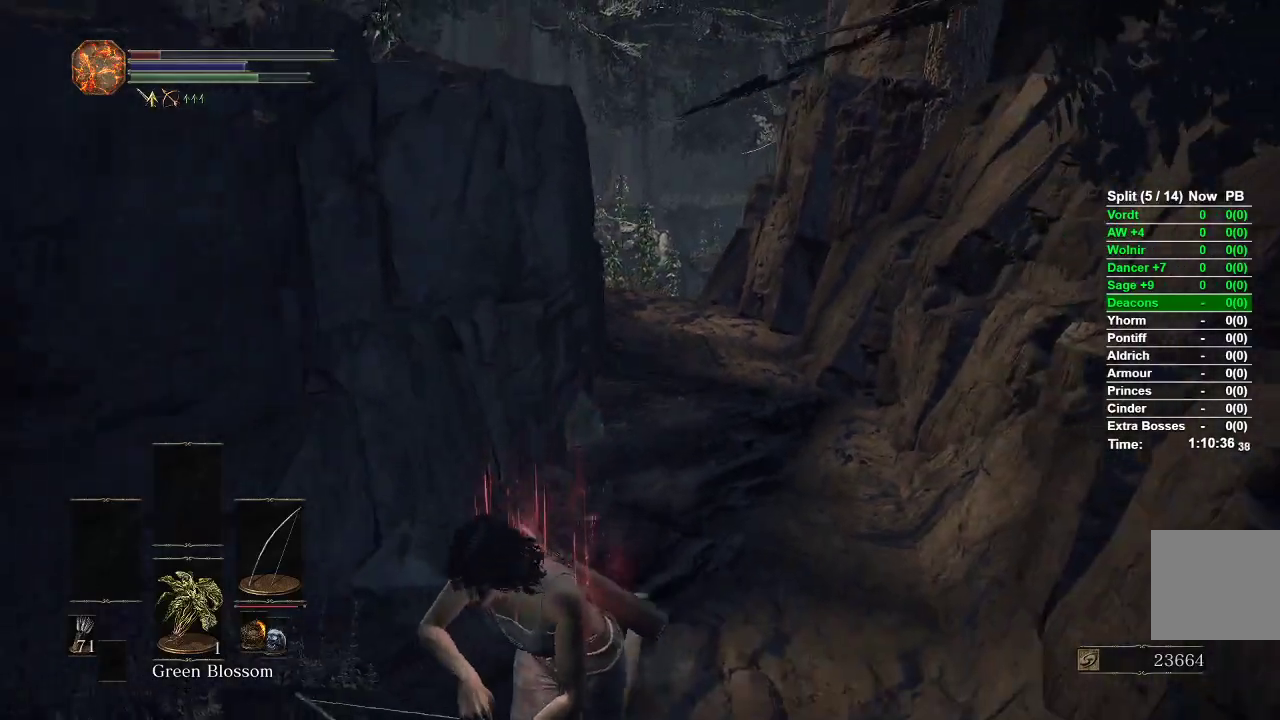
{"buttons": ["B"], "left_stick": "down-left", "right_stick": "center", "events": [[33, "left_stick", "down-left"], [283, "right_stick", "up-right"], [433, "right_stick", "center"]]}
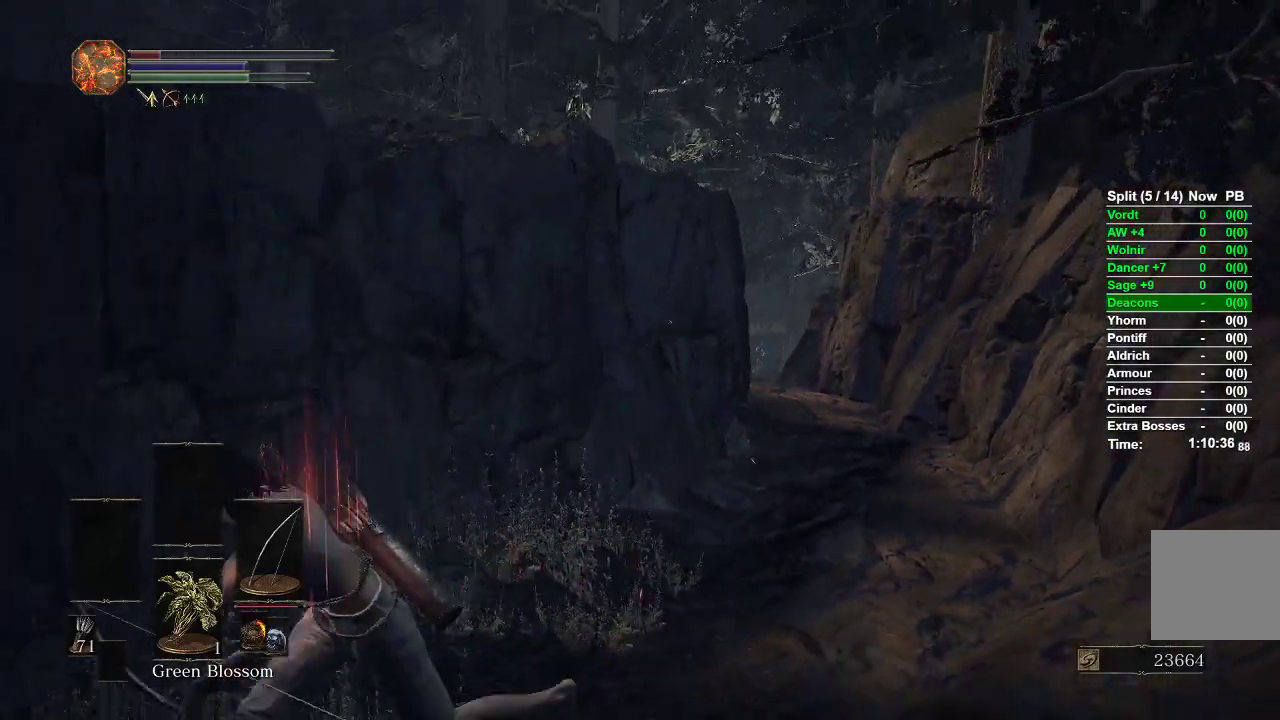
{"buttons": [], "left_stick": "left", "right_stick": "center", "events": [[367, "B", "up"], [383, "left_stick", "left"]]}
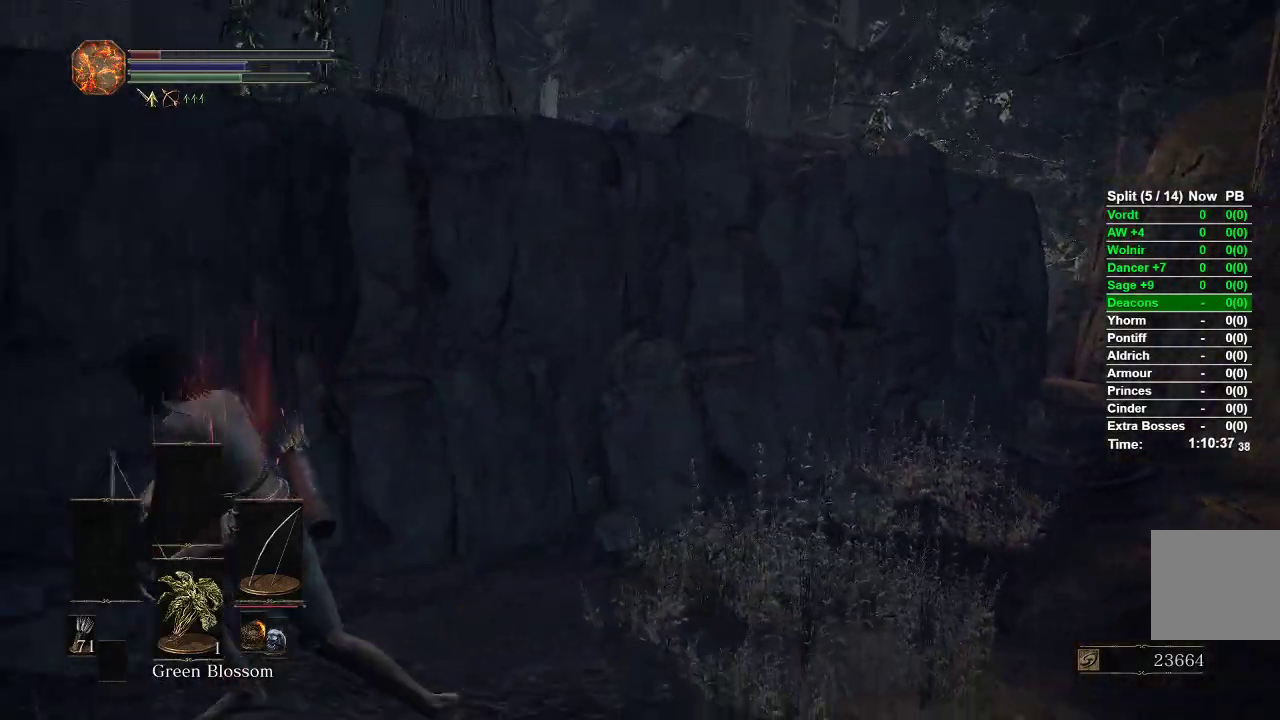
{"buttons": [], "left_stick": "left", "right_stick": "center", "events": [[83, "right_stick", "left"], [233, "right_stick", "center"]]}
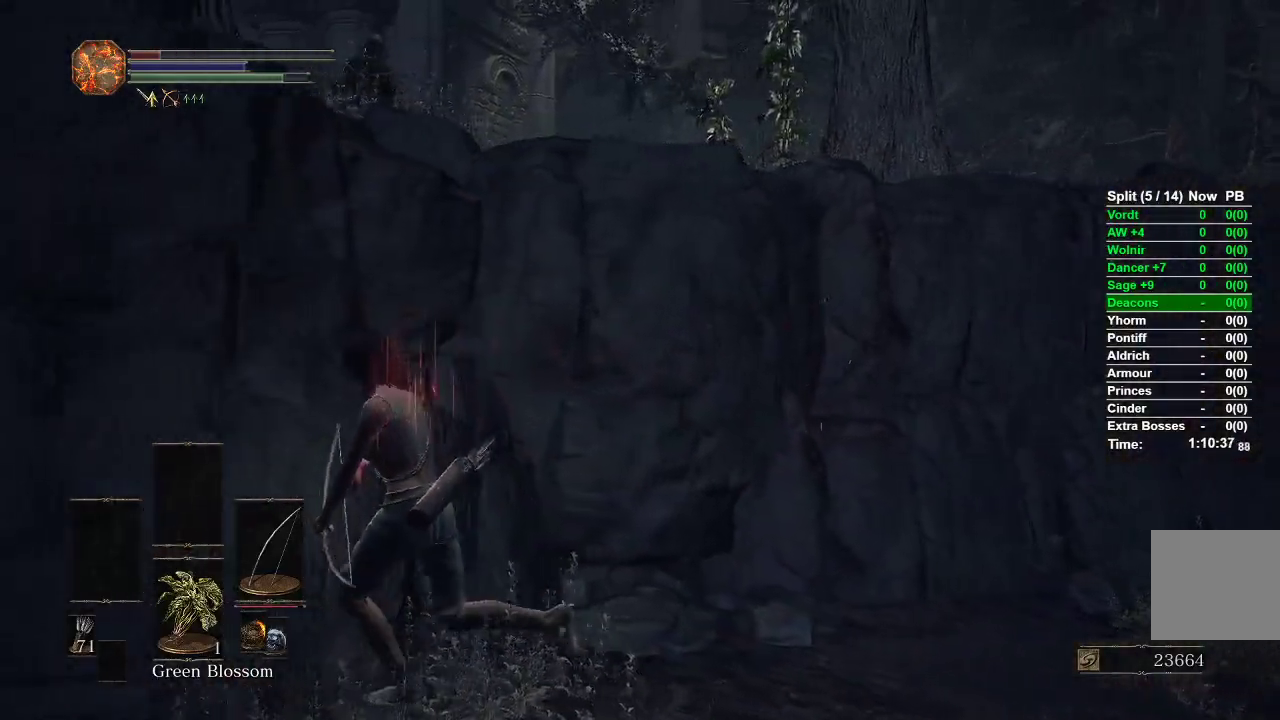
{"buttons": ["B"], "left_stick": "left", "right_stick": "center", "events": [[83, "B", "down"]]}
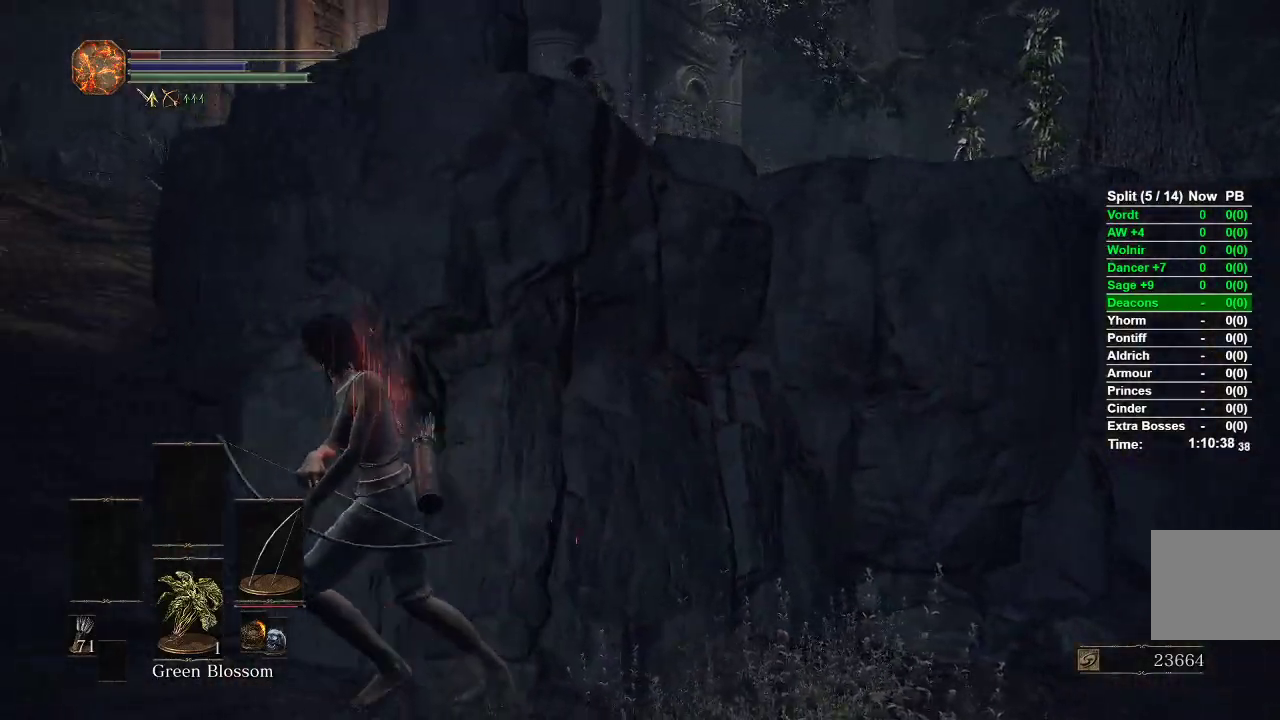
{"buttons": ["B"], "left_stick": "up-left", "right_stick": "right", "events": [[233, "left_stick", "up-left"], [500, "right_stick", "right"]]}
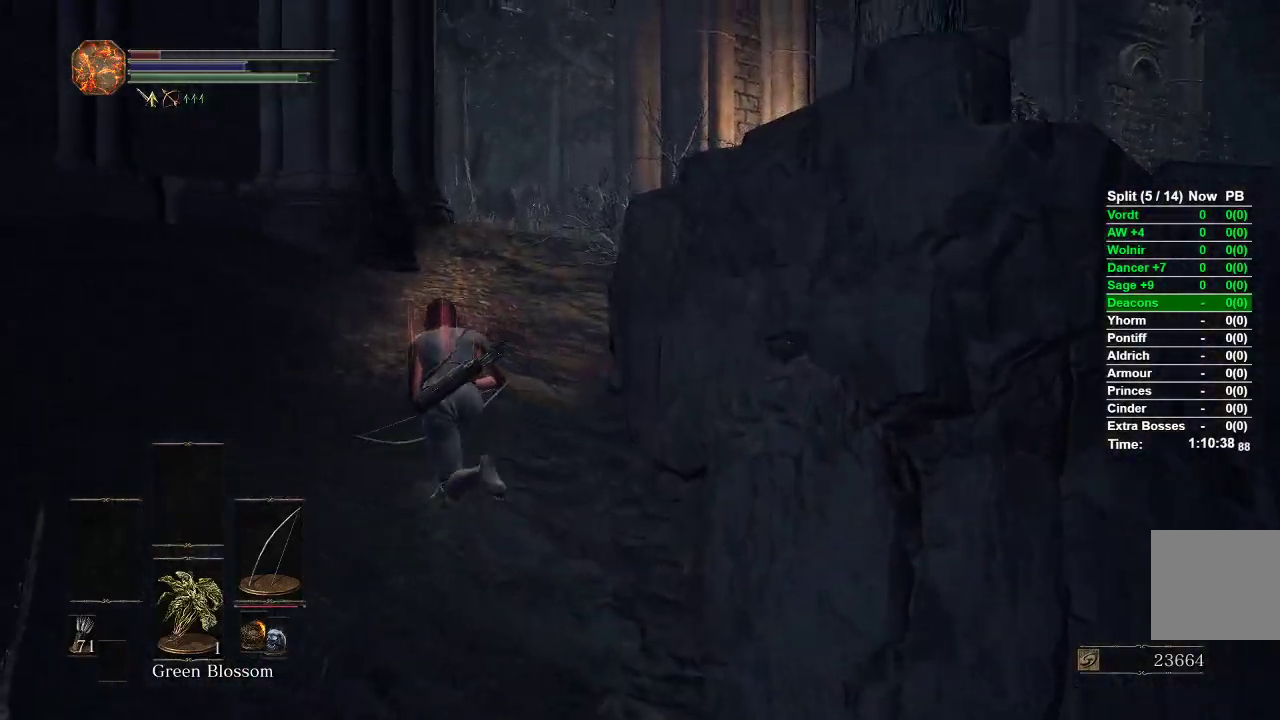
{"buttons": ["B"], "left_stick": "up", "right_stick": "down-right", "events": [[133, "left_stick", "up"], [150, "right_stick", "down-right"]]}
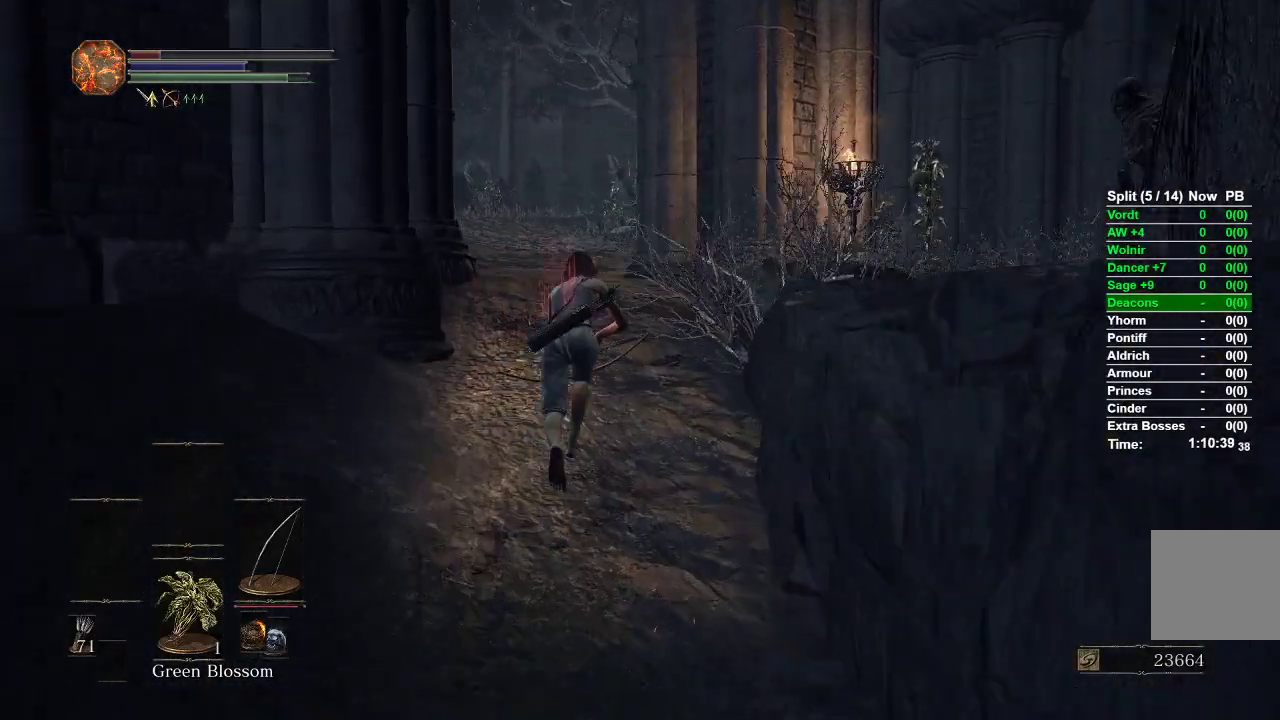
{"buttons": ["B"], "left_stick": "up", "right_stick": "down-right", "events": []}
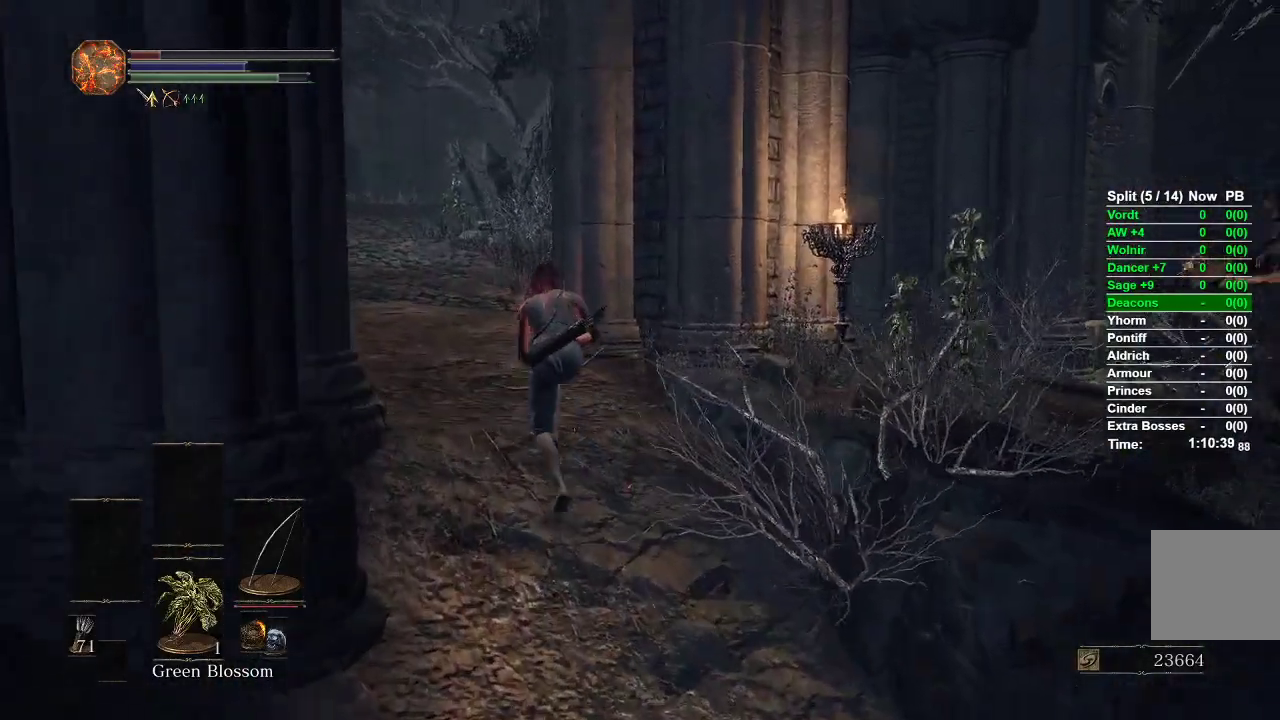
{"buttons": ["B"], "left_stick": "up-left", "right_stick": "right", "events": [[183, "left_stick", "up-left"], [433, "right_stick", "right"]]}
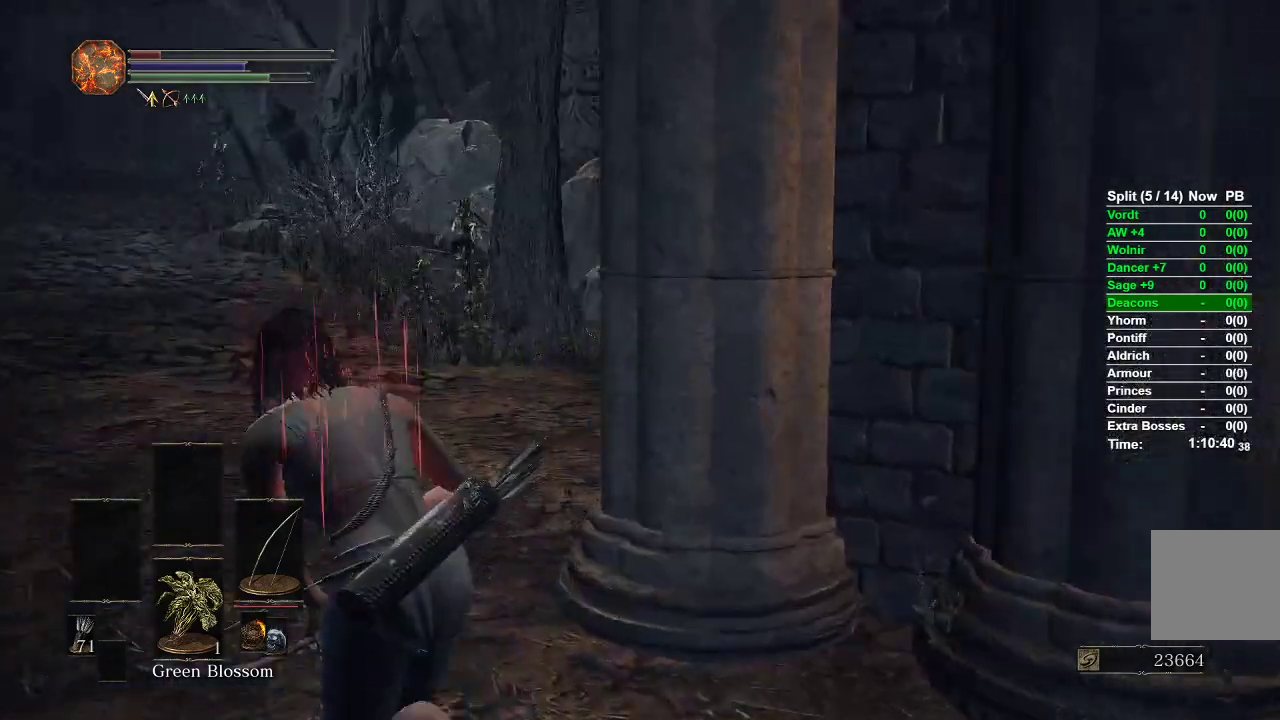
{"buttons": ["B"], "left_stick": "down-left", "right_stick": "center", "events": [[317, "left_stick", "left"], [467, "left_stick", "down-left"], [483, "right_stick", "center"]]}
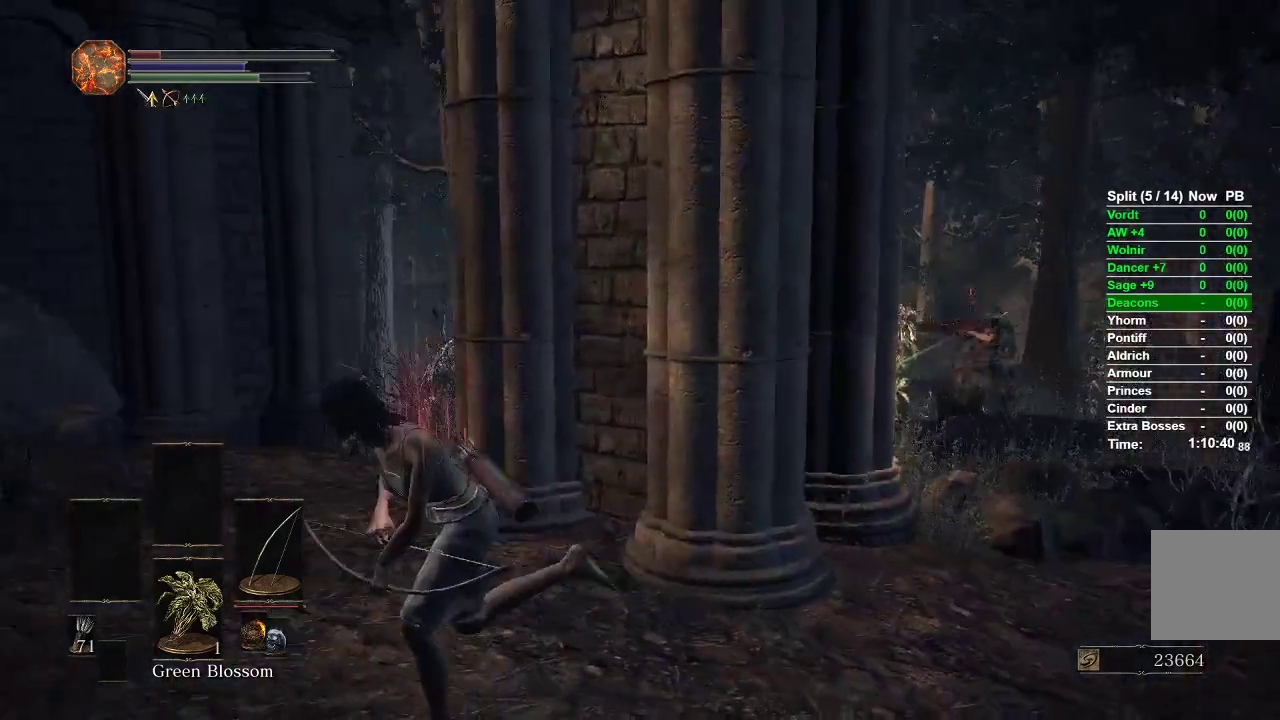
{"buttons": ["B"], "left_stick": "down-left", "right_stick": "center", "events": [[217, "right_stick", "right"], [417, "right_stick", "center"]]}
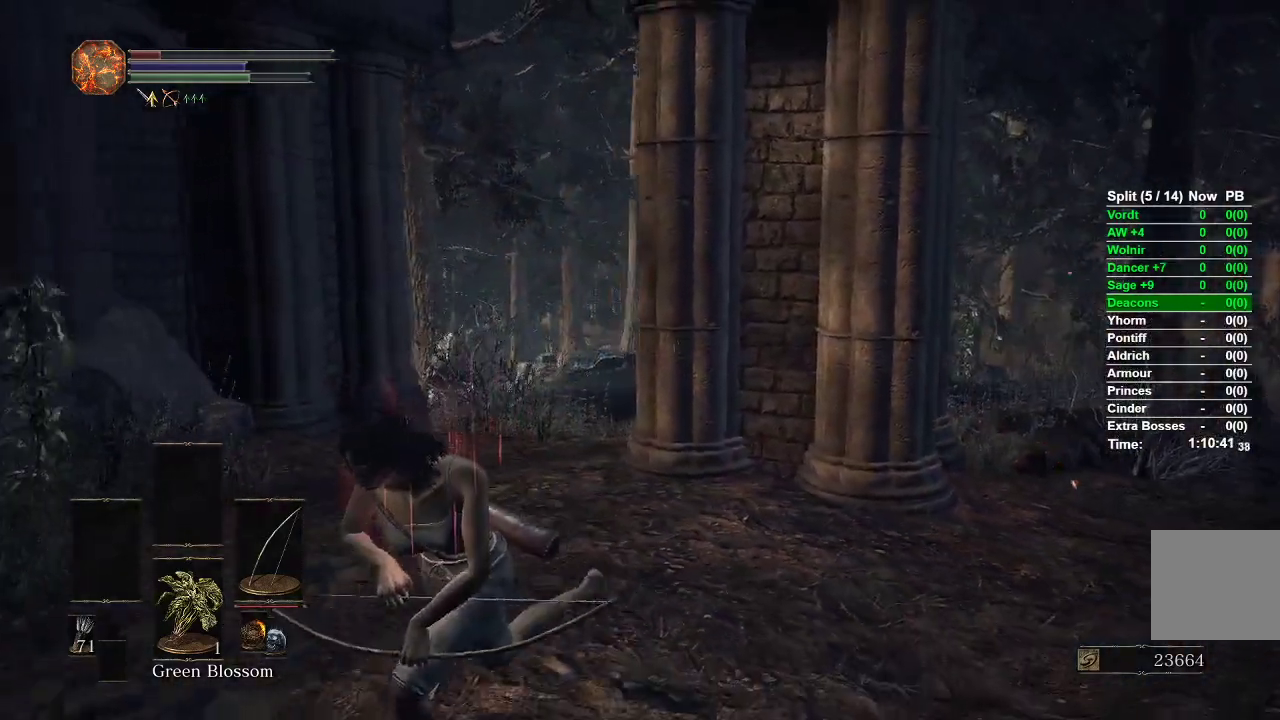
{"buttons": ["B"], "left_stick": "down-left", "right_stick": "right", "events": [[350, "right_stick", "right"]]}
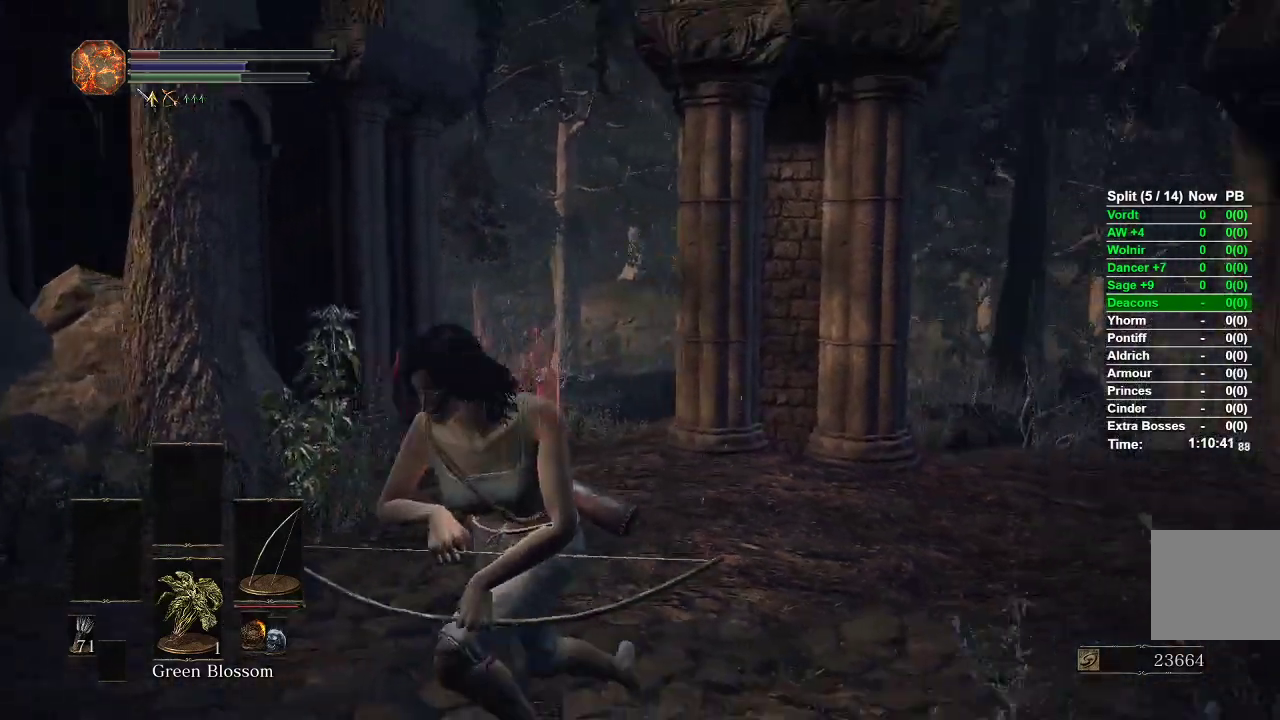
{"buttons": ["B"], "left_stick": "down-left", "right_stick": "right", "events": [[33, "right_stick", "center"], [383, "right_stick", "right"]]}
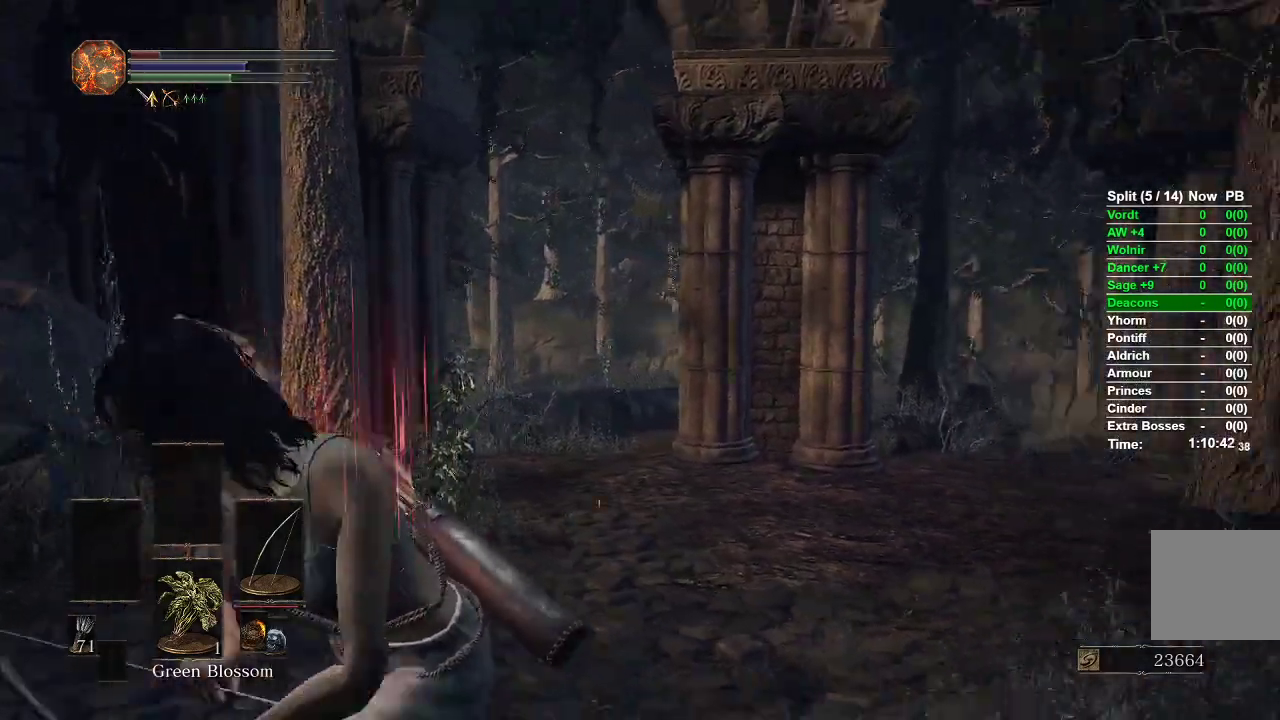
{"buttons": ["B"], "left_stick": "down-left", "right_stick": "center", "events": [[83, "right_stick", "center"], [350, "right_stick", "right"], [500, "right_stick", "center"]]}